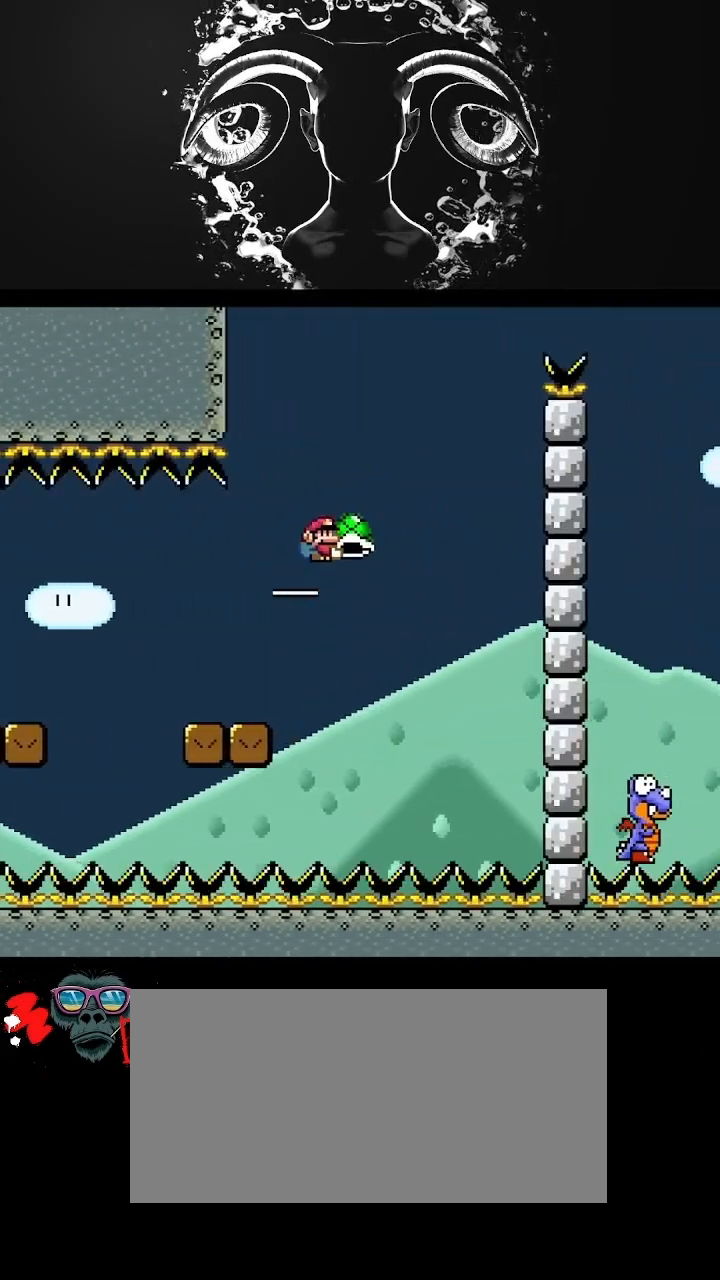
Gameplay with a controller (Nintendo layout); each line is a JSON object with the inputs held at the frame after it. "events" lists button and stick changes between this image and that frame as [ms after this image, input, new state], when the widget could be followed in between. Not read: L3 R3.
{"buttons": ["B", "Y", "DPAD_RIGHT"], "events": [[167, "Y", "up"], [233, "DPAD_LEFT", "down"], [300, "Y", "down"], [367, "DPAD_LEFT", "up"], [433, "DPAD_RIGHT", "down"]]}
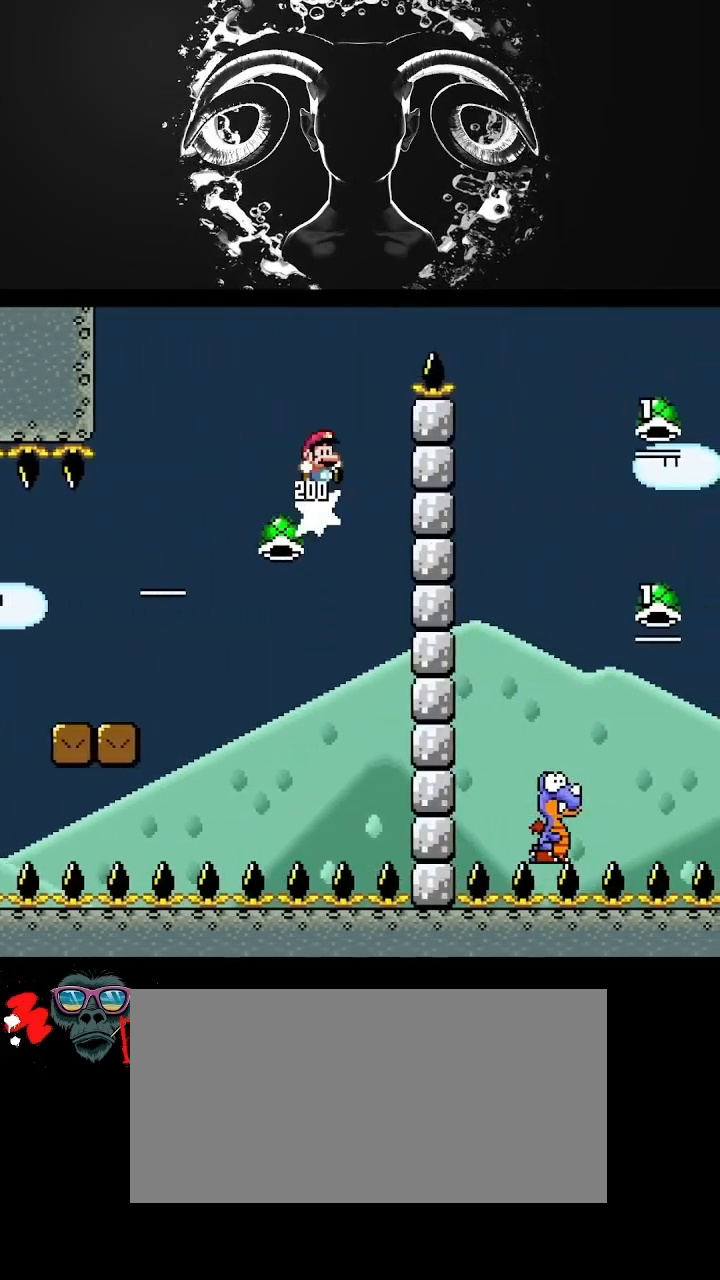
{"buttons": ["Y"], "events": [[433, "B", "up"], [500, "DPAD_RIGHT", "up"]]}
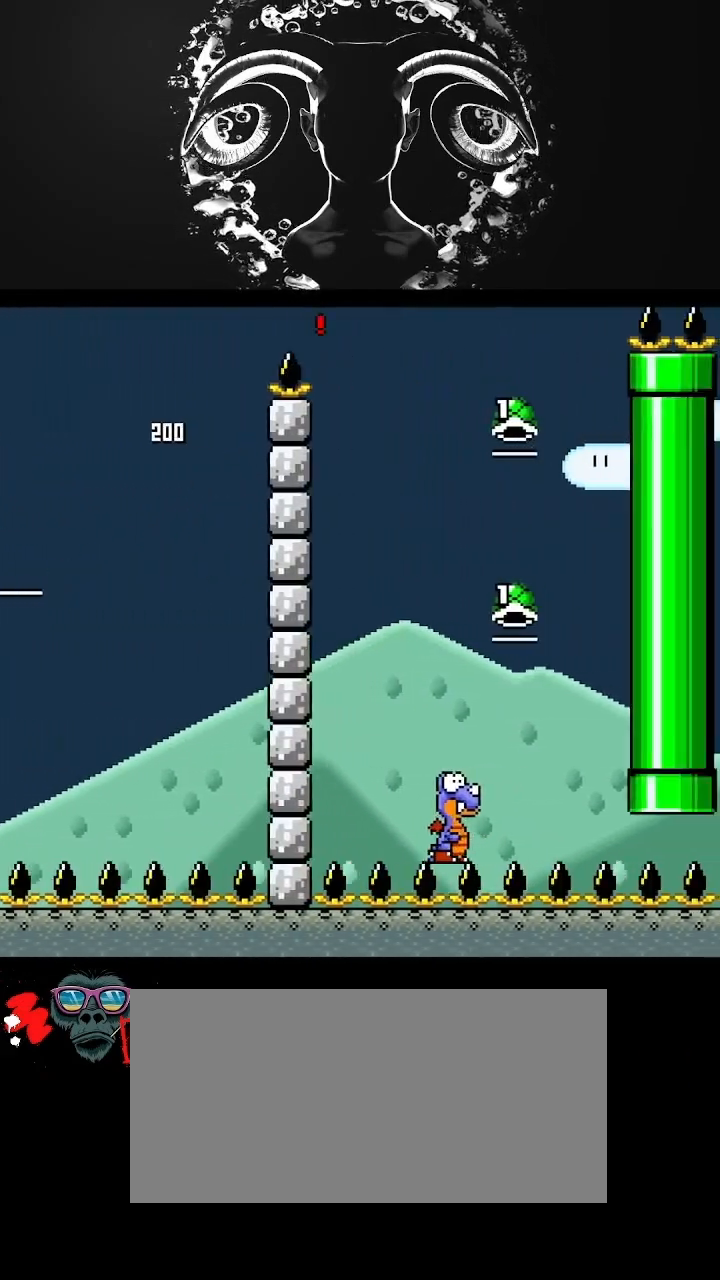
{"buttons": ["B", "Y", "DPAD_RIGHT"], "events": [[100, "DPAD_LEFT", "down"], [200, "B", "down"], [200, "DPAD_UP", "down"], [233, "DPAD_LEFT", "up"], [233, "DPAD_RIGHT", "down"], [233, "DPAD_UP", "up"]]}
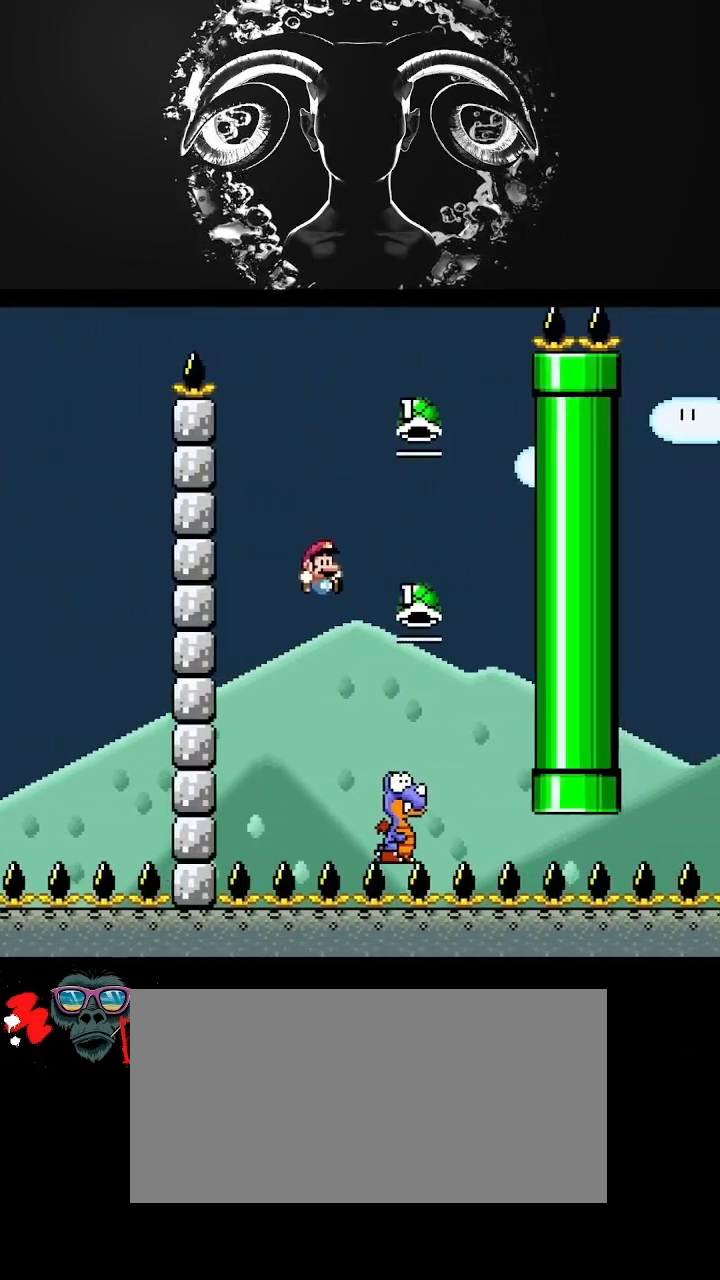
{"buttons": ["B", "Y"], "events": [[167, "DPAD_RIGHT", "up"], [233, "DPAD_LEFT", "down"], [233, "DPAD_UP", "down"], [467, "DPAD_LEFT", "up"], [467, "DPAD_UP", "up"]]}
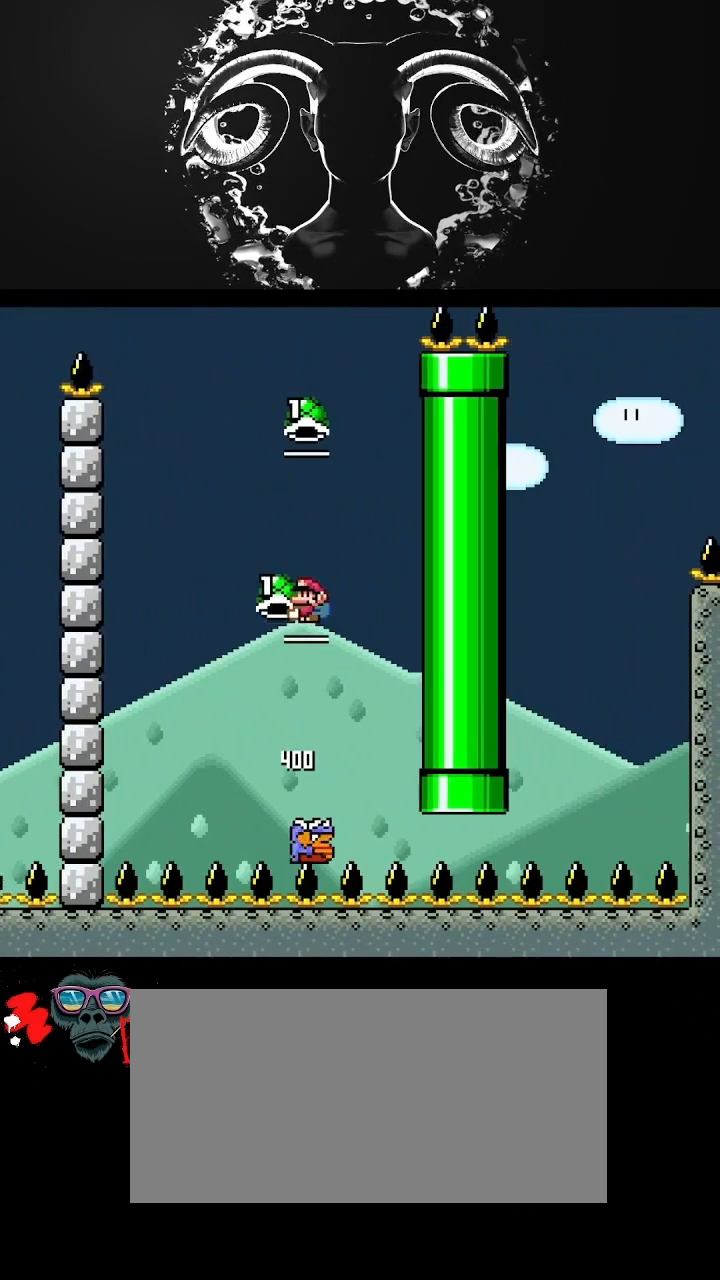
{"buttons": ["B", "Y", "DPAD_UP", "DPAD_LEFT"], "events": [[33, "DPAD_RIGHT", "down"], [167, "DPAD_RIGHT", "up"], [200, "Y", "up"], [300, "Y", "down"], [400, "DPAD_LEFT", "down"], [433, "DPAD_UP", "down"]]}
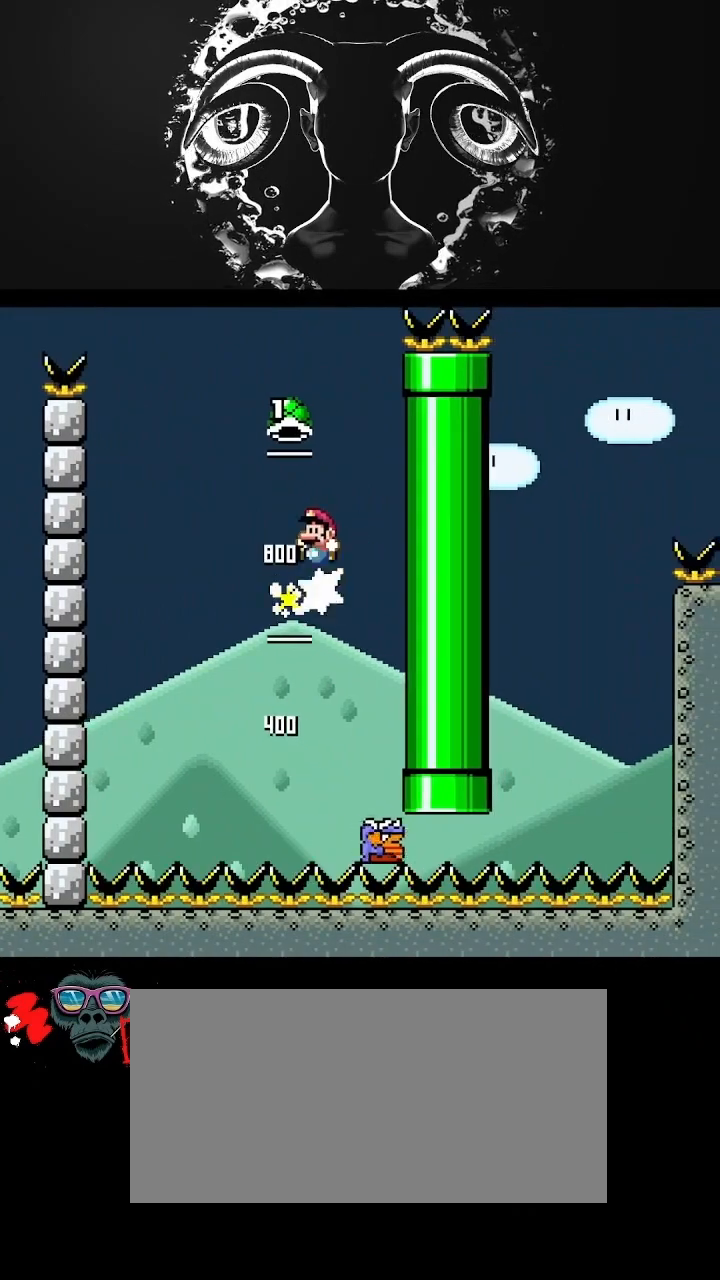
{"buttons": ["B", "Y"], "events": [[33, "DPAD_UP", "up"], [100, "DPAD_LEFT", "up"], [233, "DPAD_RIGHT", "down"], [367, "DPAD_RIGHT", "up"], [433, "Y", "up"], [500, "Y", "down"]]}
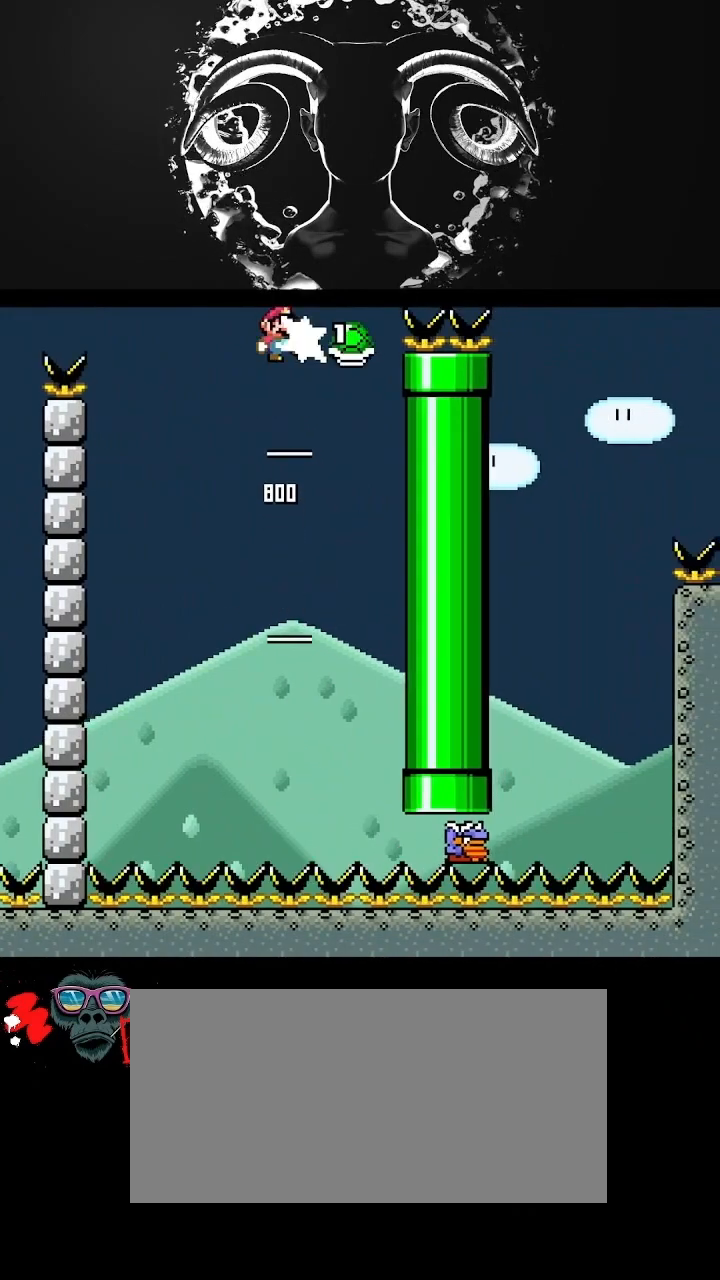
{"buttons": ["Y", "DPAD_RIGHT"], "events": [[33, "DPAD_RIGHT", "down"], [500, "B", "up"]]}
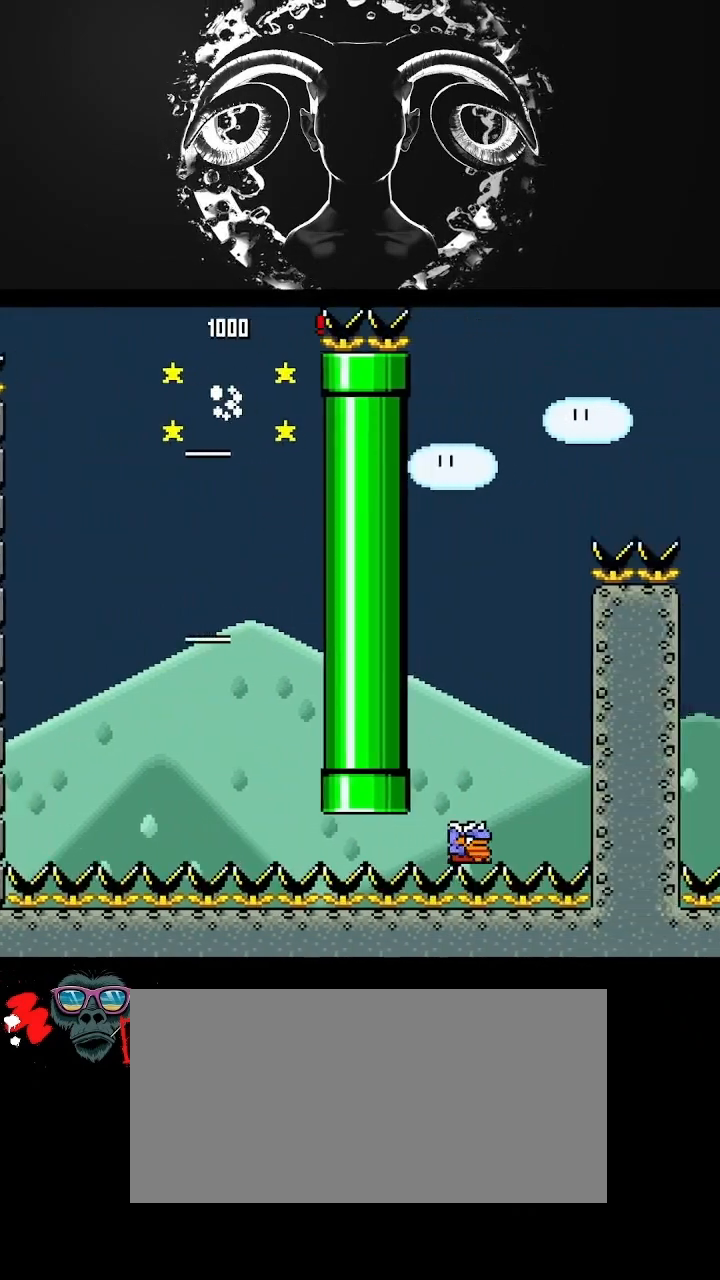
{"buttons": ["Y", "DPAD_LEFT"], "events": [[267, "DPAD_RIGHT", "up"], [433, "DPAD_LEFT", "down"]]}
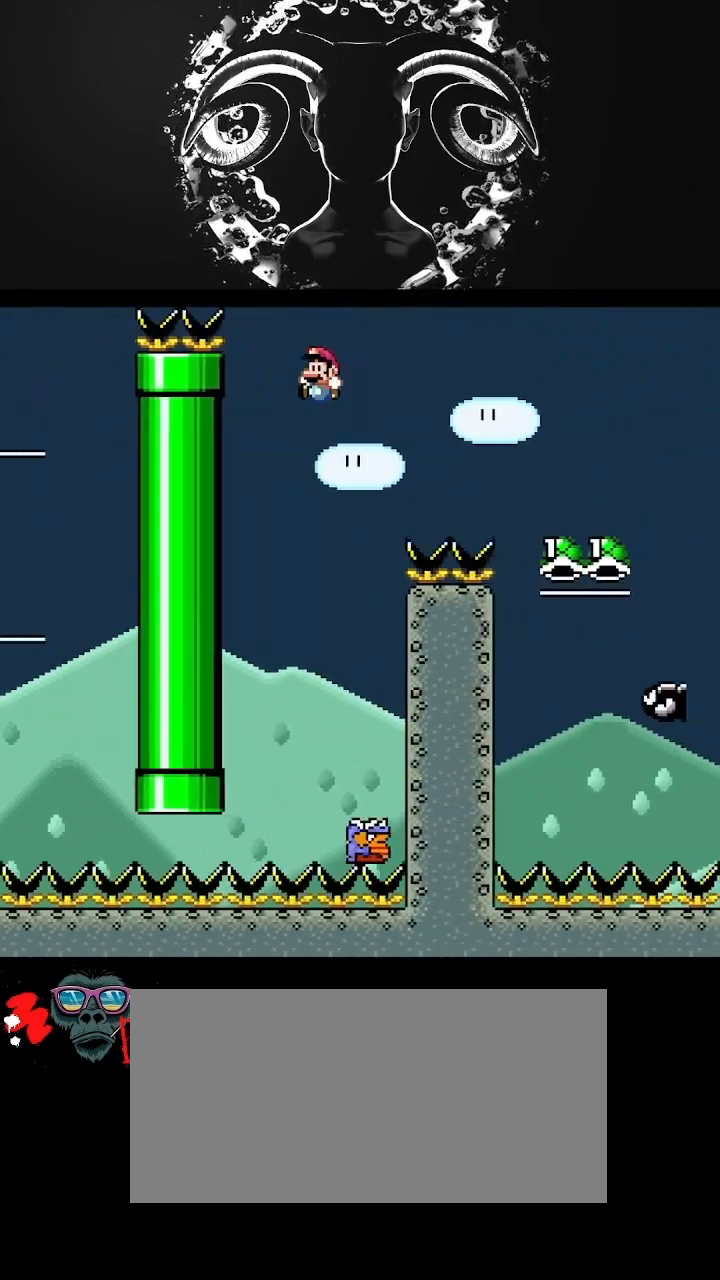
{"buttons": ["B", "Y", "DPAD_UP", "DPAD_LEFT"], "events": [[100, "DPAD_LEFT", "up"], [167, "DPAD_RIGHT", "down"], [233, "B", "down"], [300, "DPAD_RIGHT", "up"], [400, "DPAD_LEFT", "down"], [433, "DPAD_UP", "down"]]}
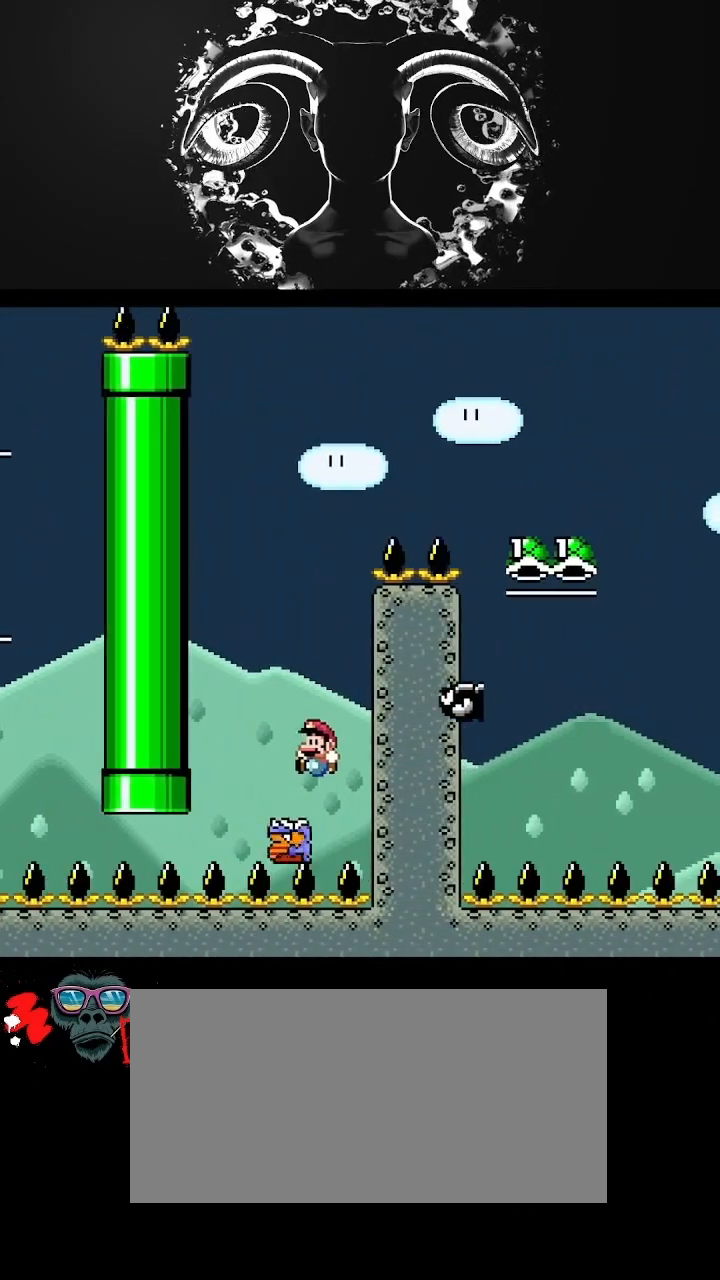
{"buttons": ["B", "Y", "DPAD_RIGHT"], "events": [[200, "DPAD_LEFT", "up"], [200, "DPAD_UP", "up"], [233, "B", "up"], [333, "DPAD_RIGHT", "down"], [400, "B", "down"]]}
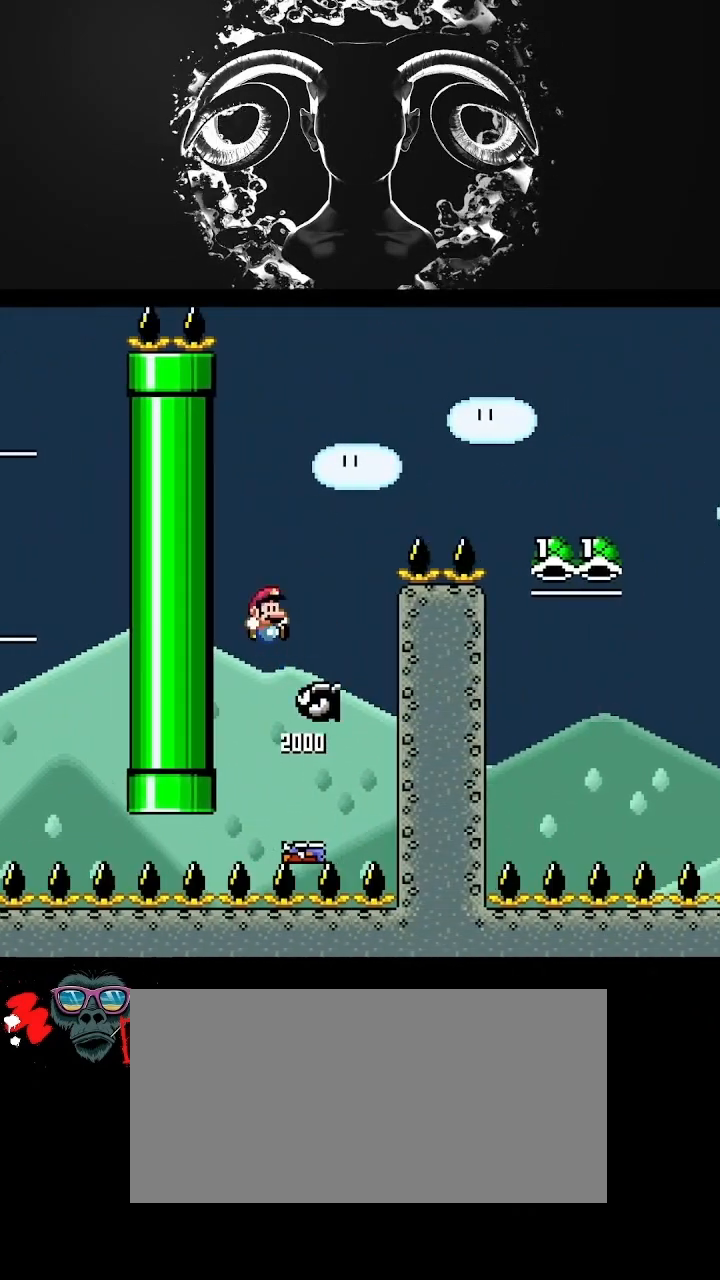
{"buttons": ["B", "Y", "DPAD_RIGHT"], "events": []}
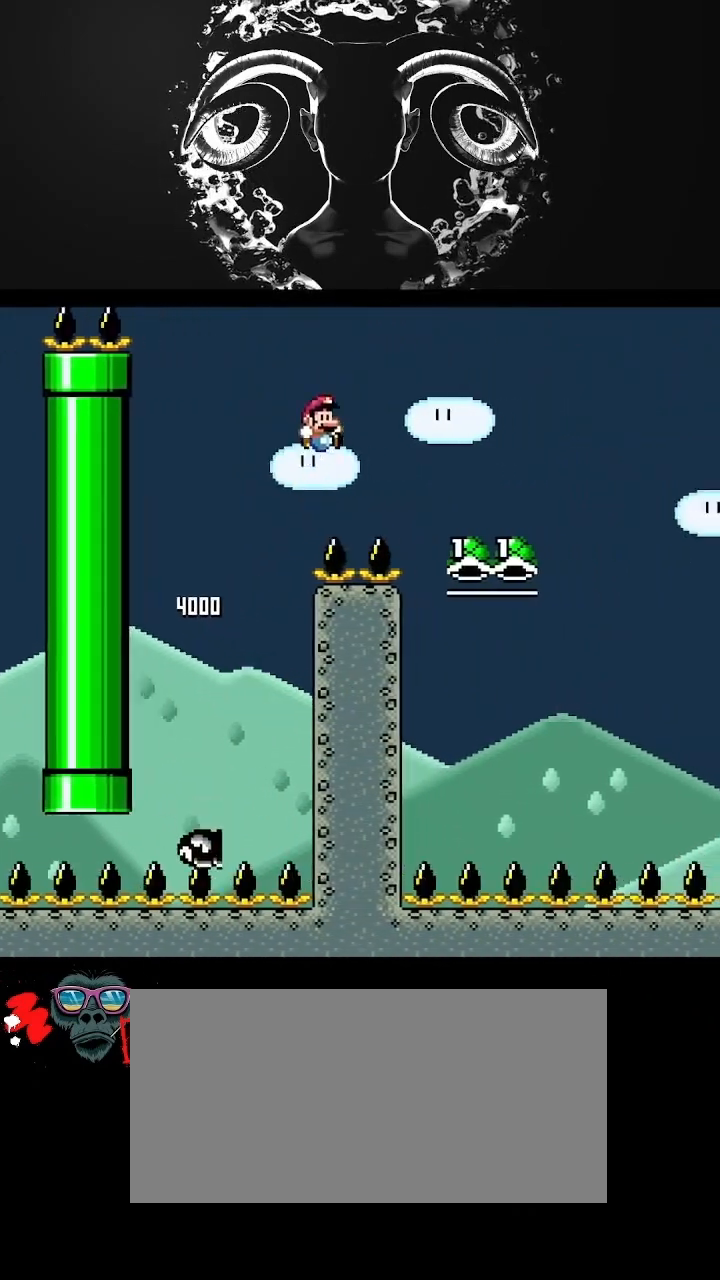
{"buttons": ["B", "DPAD_LEFT"], "events": [[333, "DPAD_RIGHT", "up"], [367, "Y", "up"], [400, "DPAD_LEFT", "down"]]}
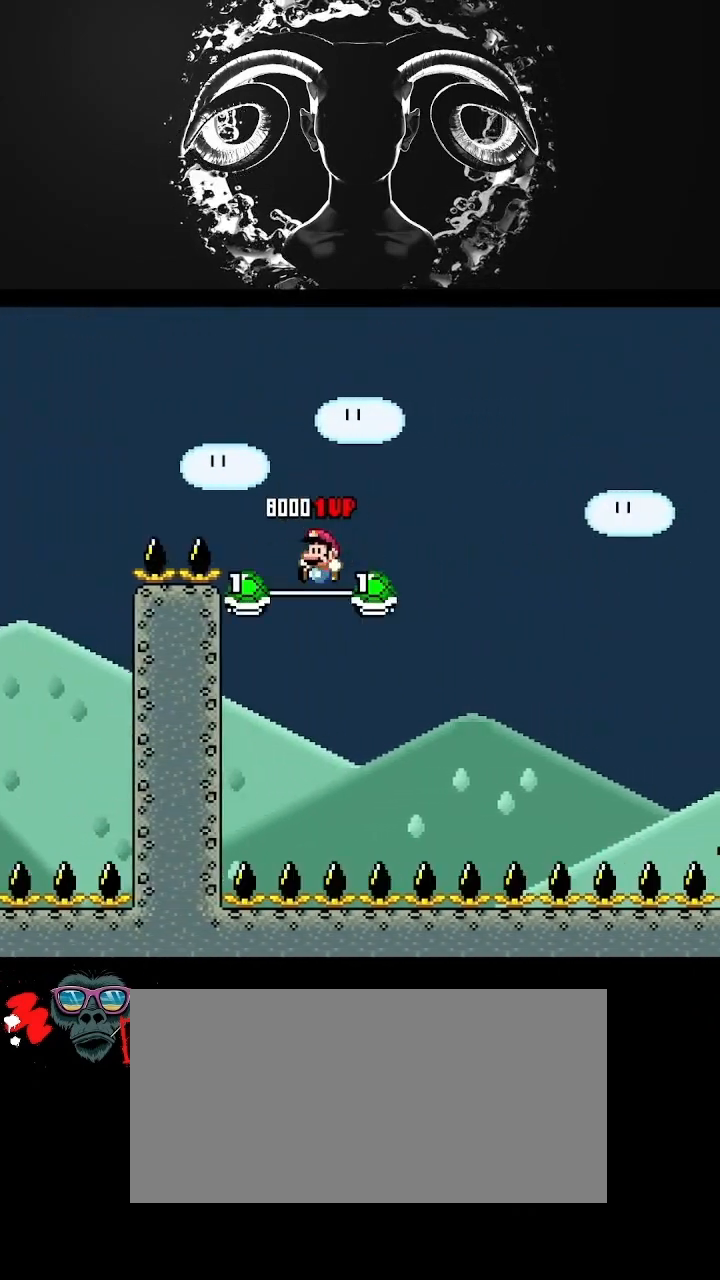
{"buttons": ["B", "Y", "DPAD_RIGHT"], "events": [[33, "Y", "down"], [67, "DPAD_LEFT", "up"], [100, "DPAD_RIGHT", "down"]]}
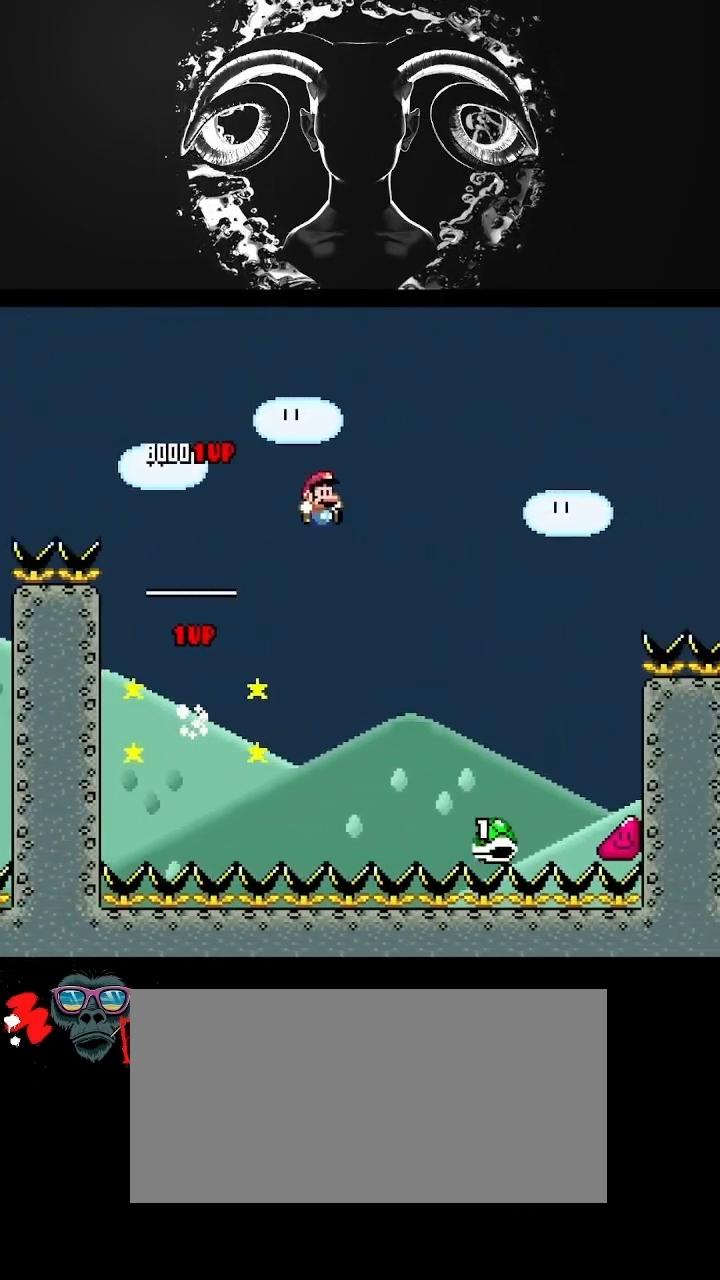
{"buttons": ["B", "Y", "DPAD_RIGHT"], "events": [[33, "B", "up"], [200, "B", "down"], [233, "DPAD_DOWN", "down"], [267, "DPAD_DOWN", "up"]]}
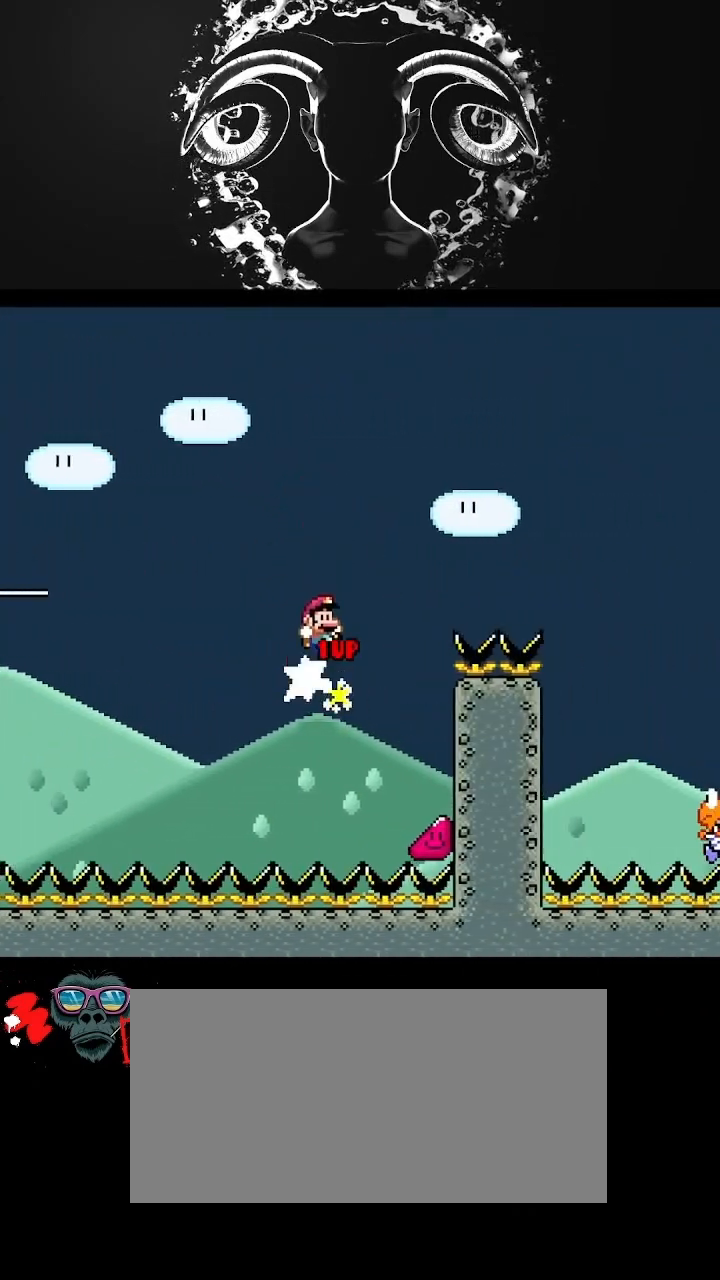
{"buttons": ["Y", "DPAD_RIGHT"], "events": [[267, "B", "up"]]}
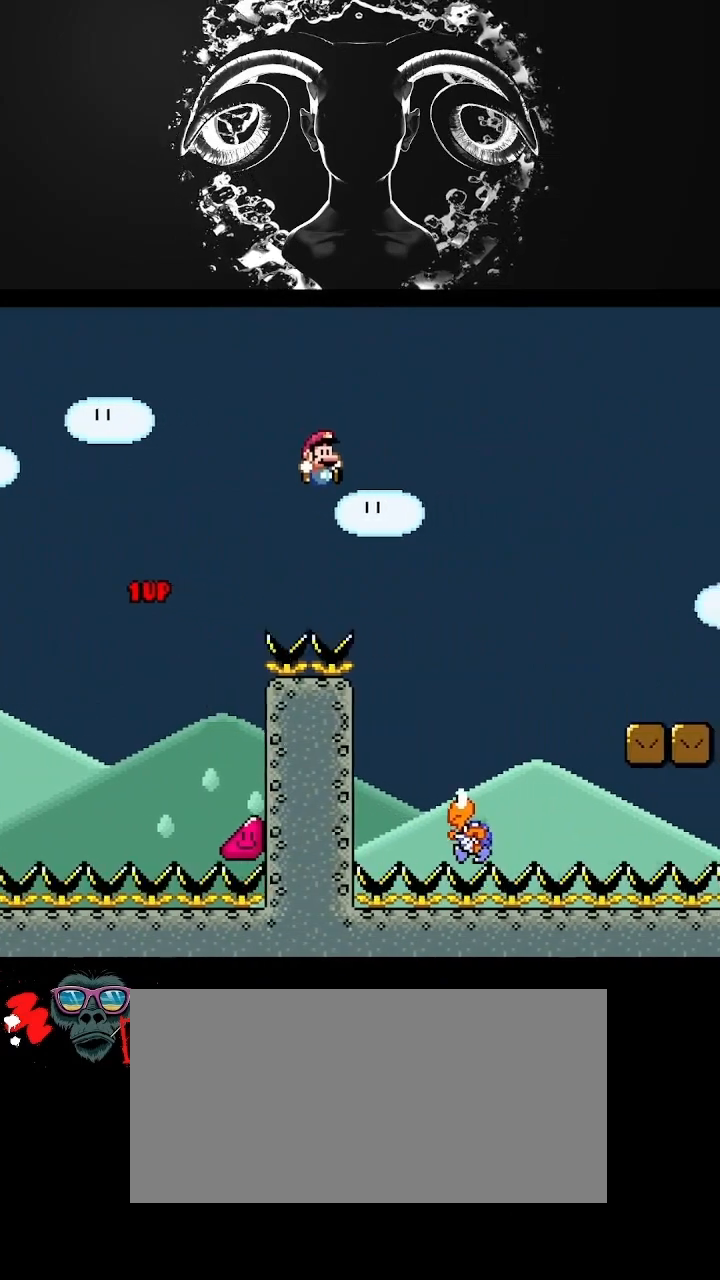
{"buttons": ["B", "Y", "DPAD_RIGHT"], "events": [[100, "DPAD_RIGHT", "up"], [167, "DPAD_LEFT", "down"], [200, "DPAD_UP", "down"], [267, "B", "down"], [300, "DPAD_DOWN", "down"], [300, "DPAD_LEFT", "up"], [300, "DPAD_RIGHT", "down"], [300, "DPAD_UP", "up"], [367, "DPAD_DOWN", "up"]]}
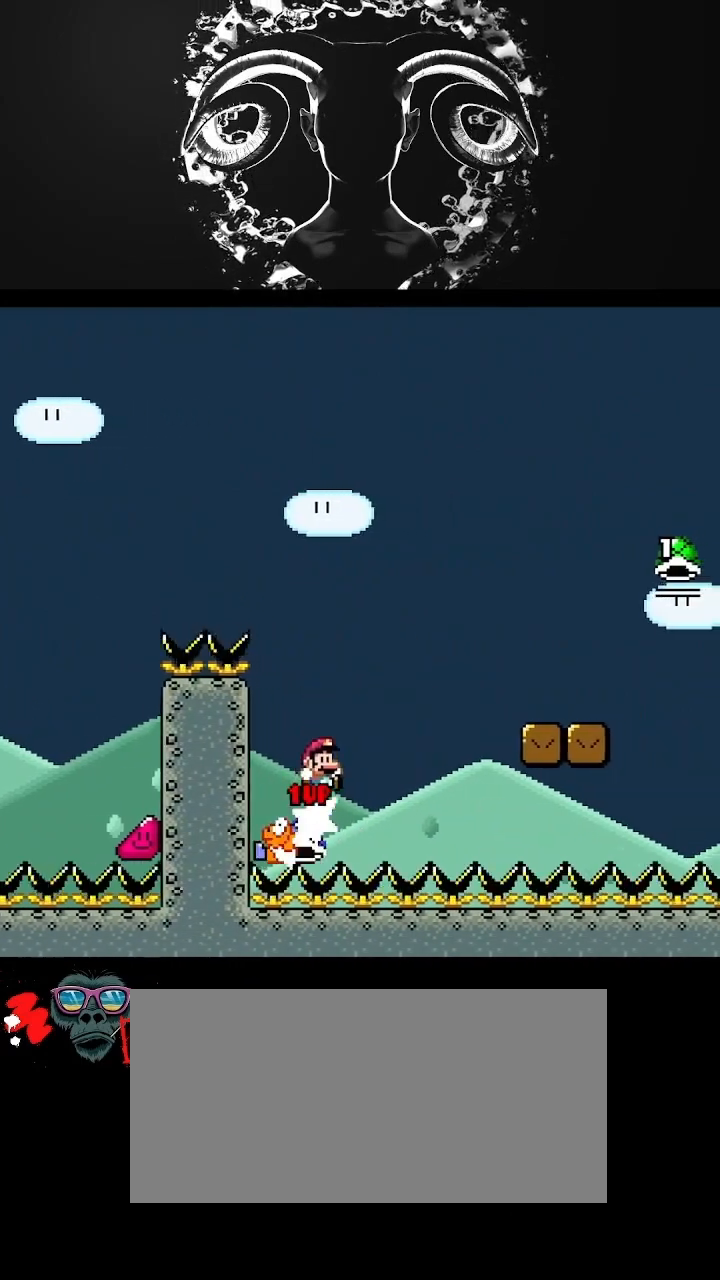
{"buttons": ["Y", "DPAD_RIGHT"], "events": [[200, "B", "up"]]}
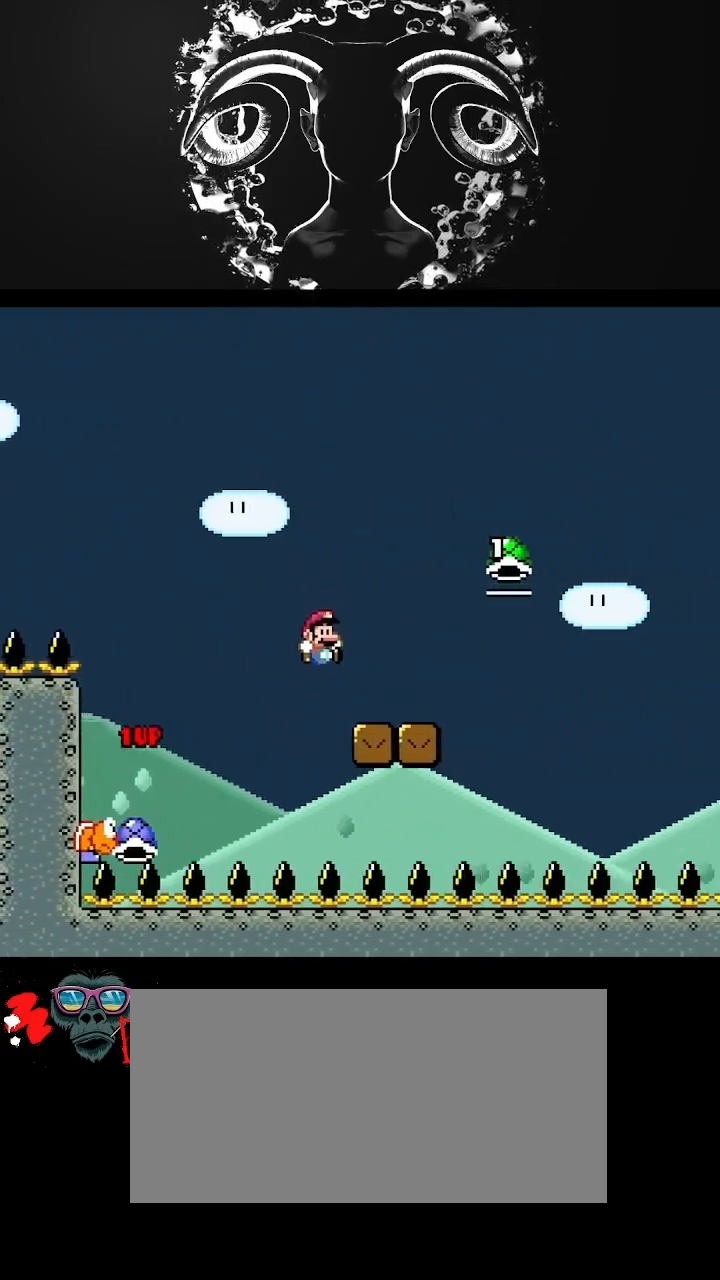
{"buttons": ["B", "Y", "DPAD_RIGHT"], "events": [[233, "B", "down"]]}
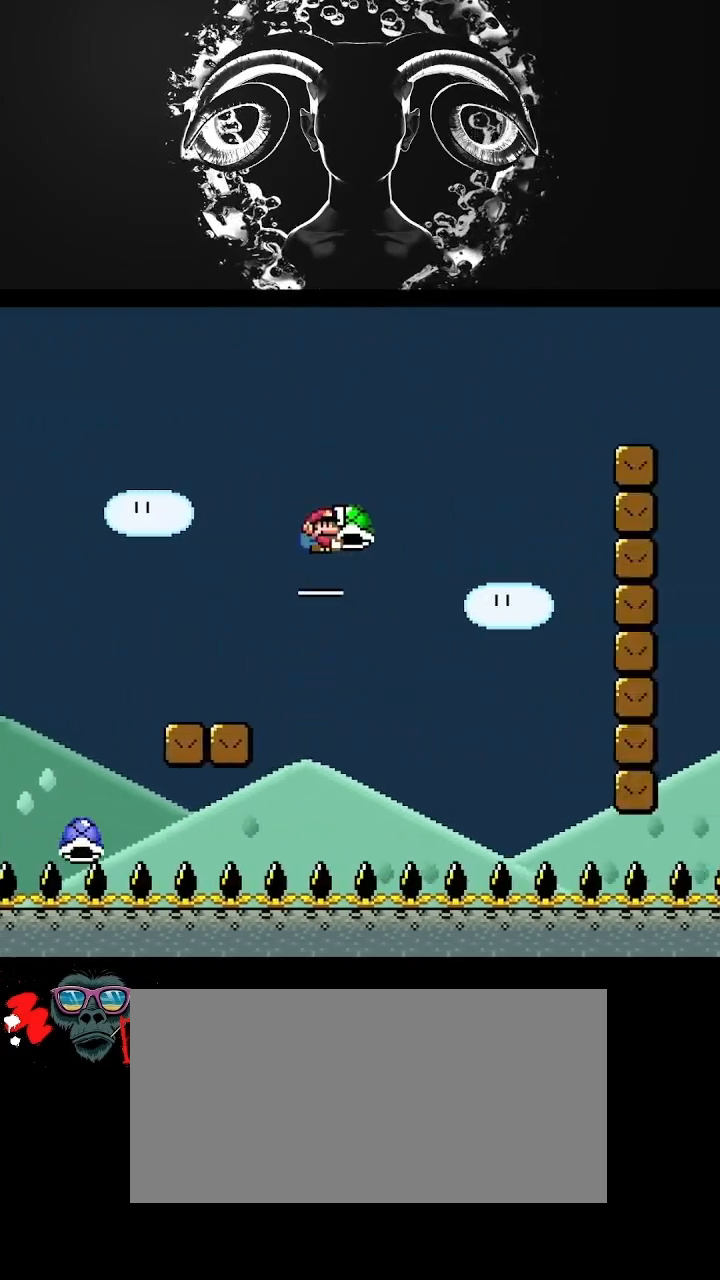
{"buttons": ["B", "Y", "DPAD_RIGHT"], "events": [[200, "Y", "up"], [300, "Y", "down"]]}
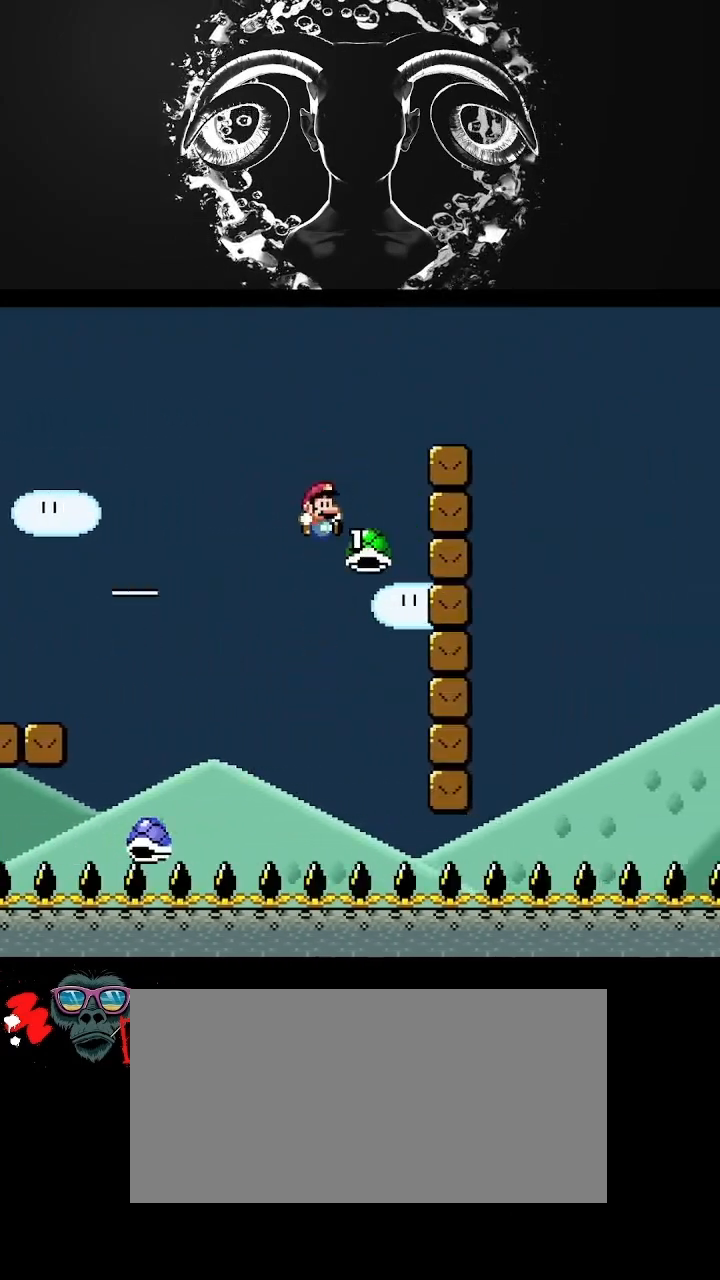
{"buttons": ["B", "Y", "DPAD_RIGHT"], "events": []}
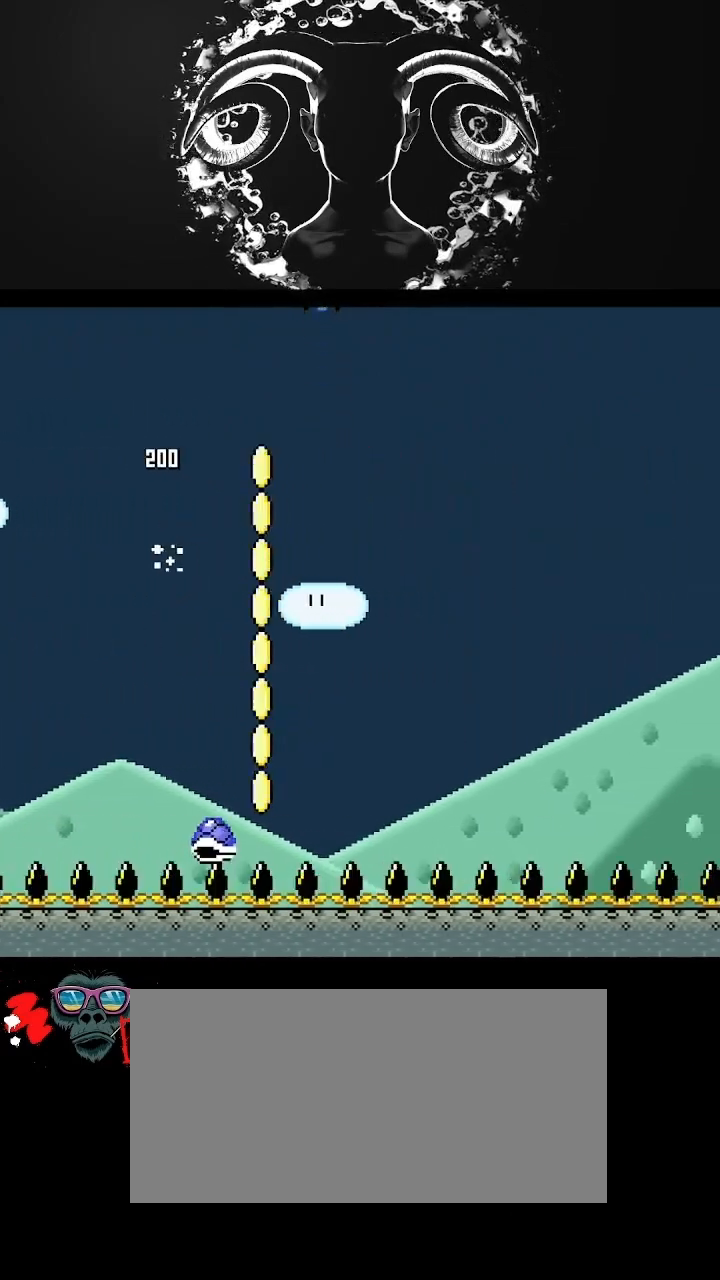
{"buttons": ["B", "Y", "DPAD_RIGHT"], "events": []}
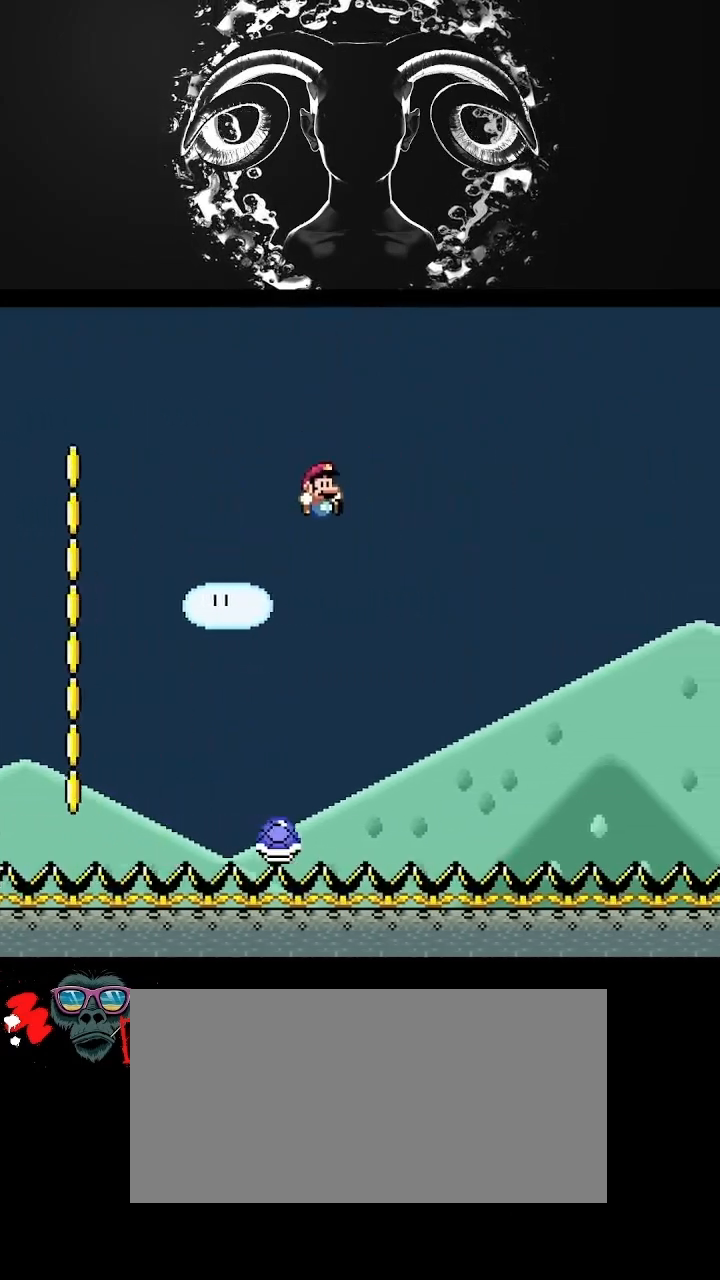
{"buttons": ["B", "Y", "DPAD_RIGHT"], "events": []}
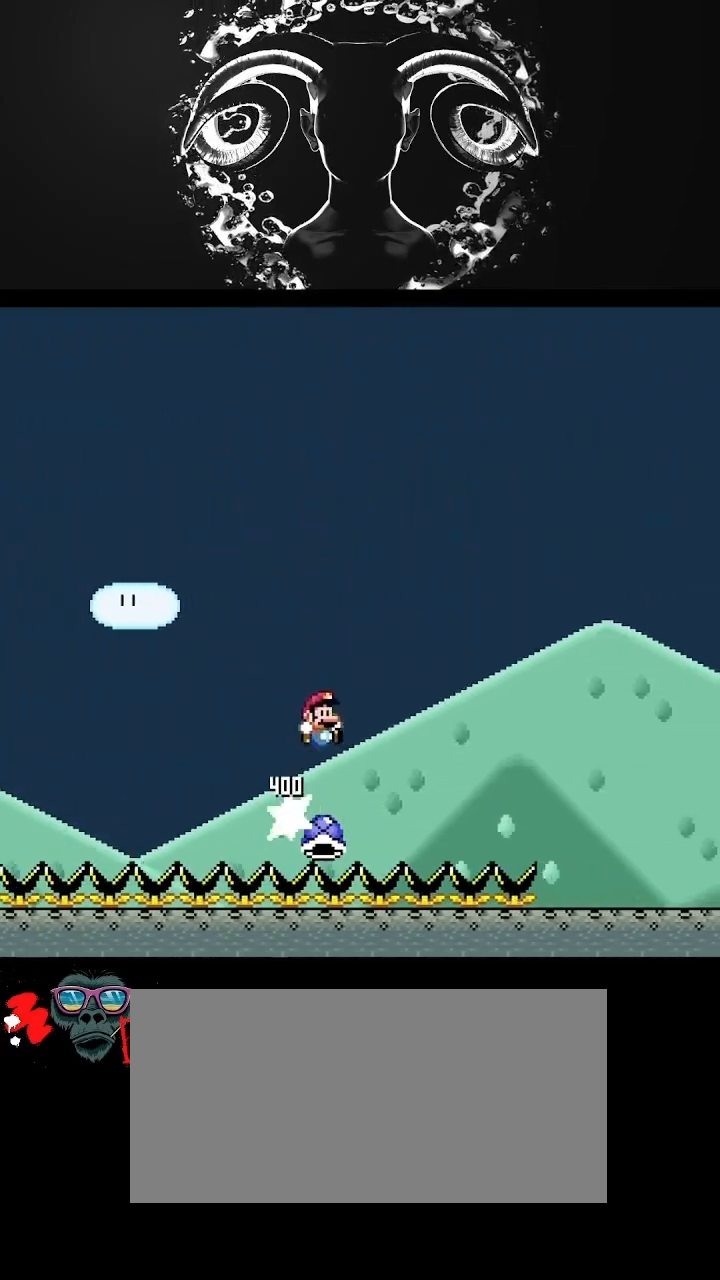
{"buttons": ["Y", "DPAD_RIGHT"], "events": [[433, "B", "up"]]}
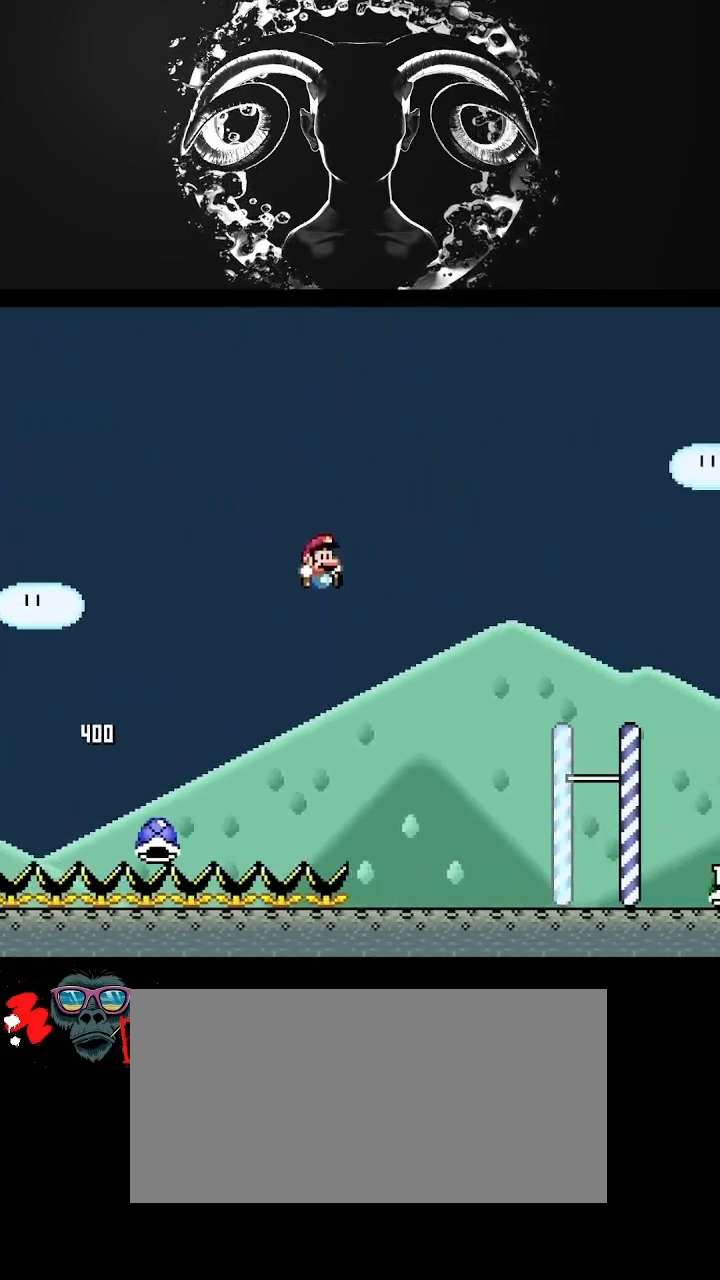
{"buttons": ["B", "Y", "DPAD_RIGHT"], "events": [[467, "B", "down"]]}